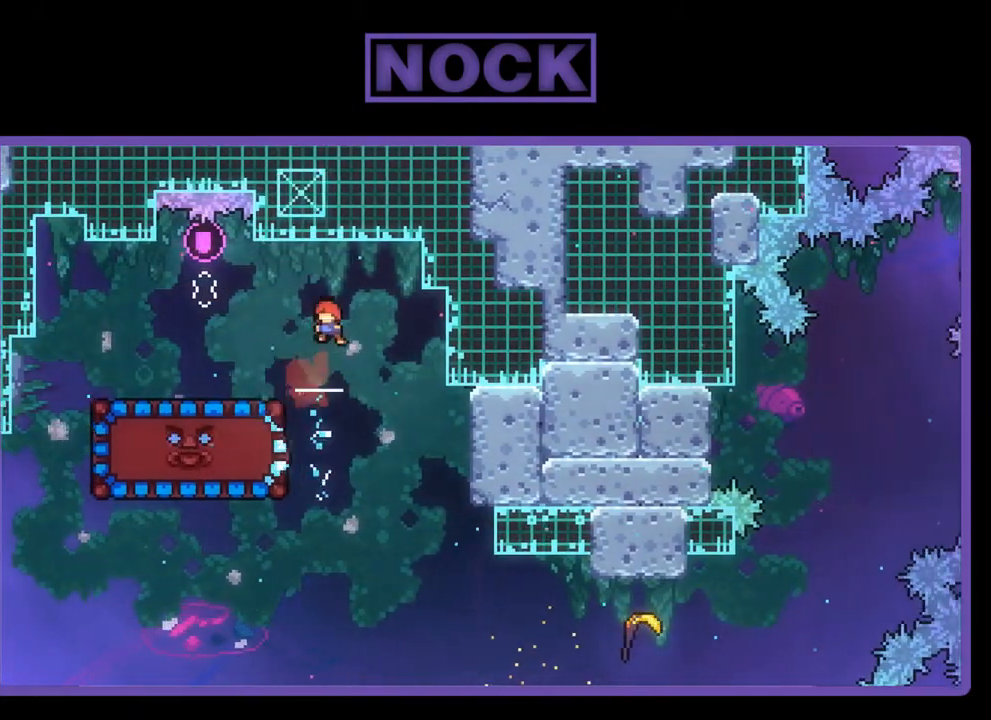
Gameplay with a controller (PlayStation layout); each line is a JSON object with the inputs held at the frame after it. "events" lists button and stick changes between this image and that frame as [ms after this image, input, new state], when the widget could be followed in between. Not read: right_stick.
{"buttons": ["R2"], "left_stick": "center", "events": [[417, "DPAD_LEFT", "up"]]}
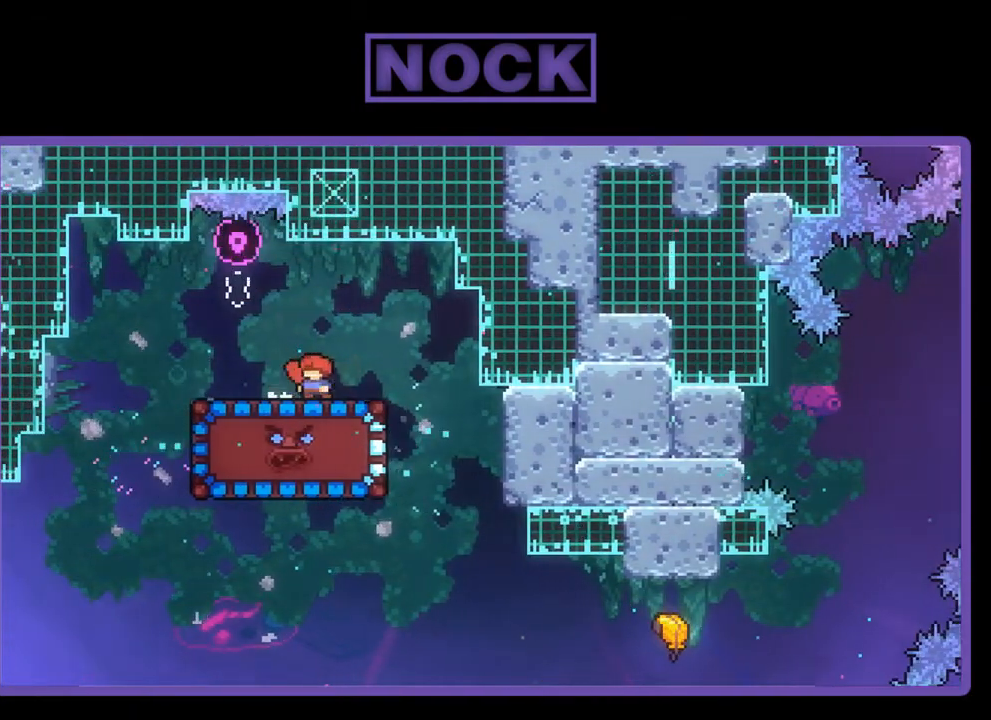
{"buttons": ["R2", "DPAD_LEFT"], "left_stick": "center", "events": [[83, "DPAD_LEFT", "down"]]}
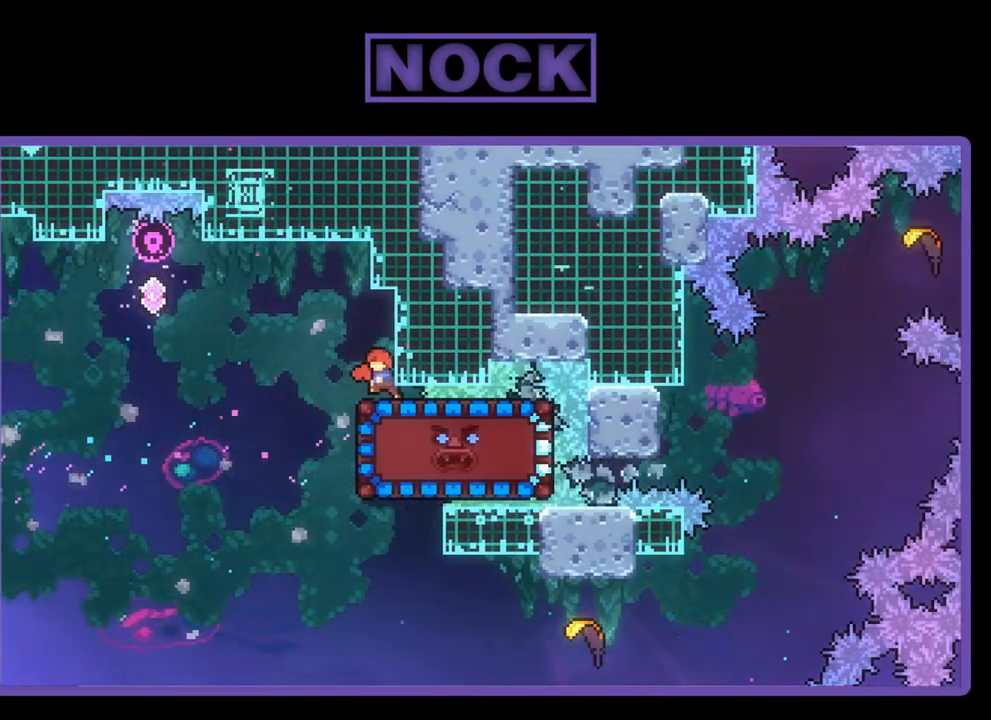
{"buttons": ["DPAD_RIGHT"], "left_stick": "center", "events": [[17, "DPAD_LEFT", "up"], [83, "R2", "up"], [183, "DPAD_LEFT", "down"], [383, "DPAD_LEFT", "up"], [483, "DPAD_RIGHT", "down"]]}
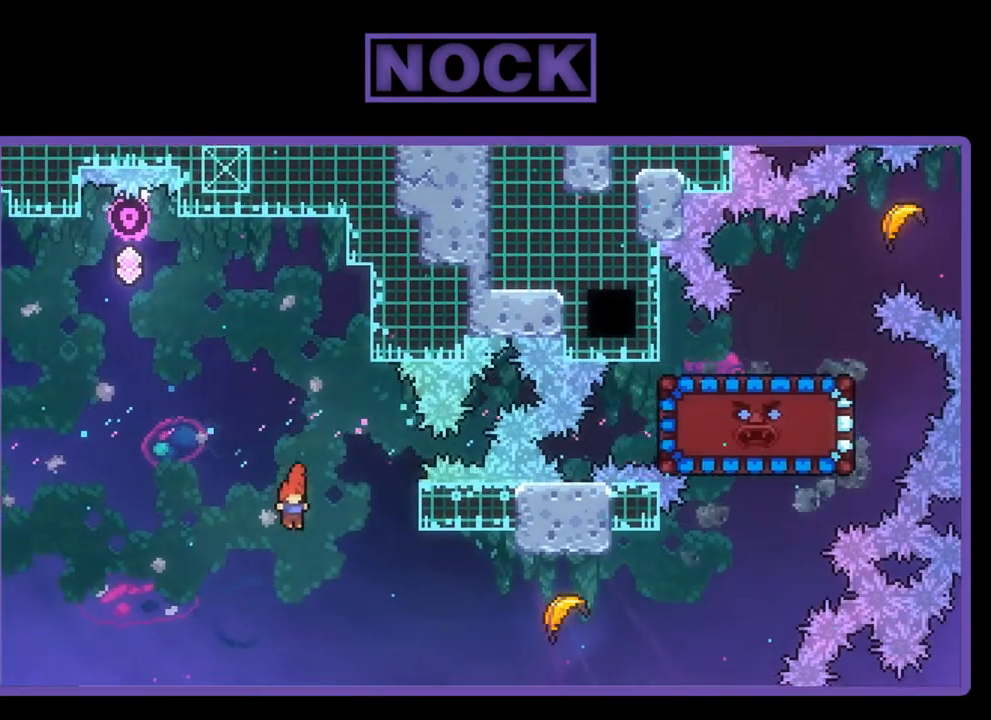
{"buttons": ["CIRCLE", "R2", "DPAD_RIGHT"], "left_stick": "center", "events": [[83, "R2", "down"], [183, "CIRCLE", "down"]]}
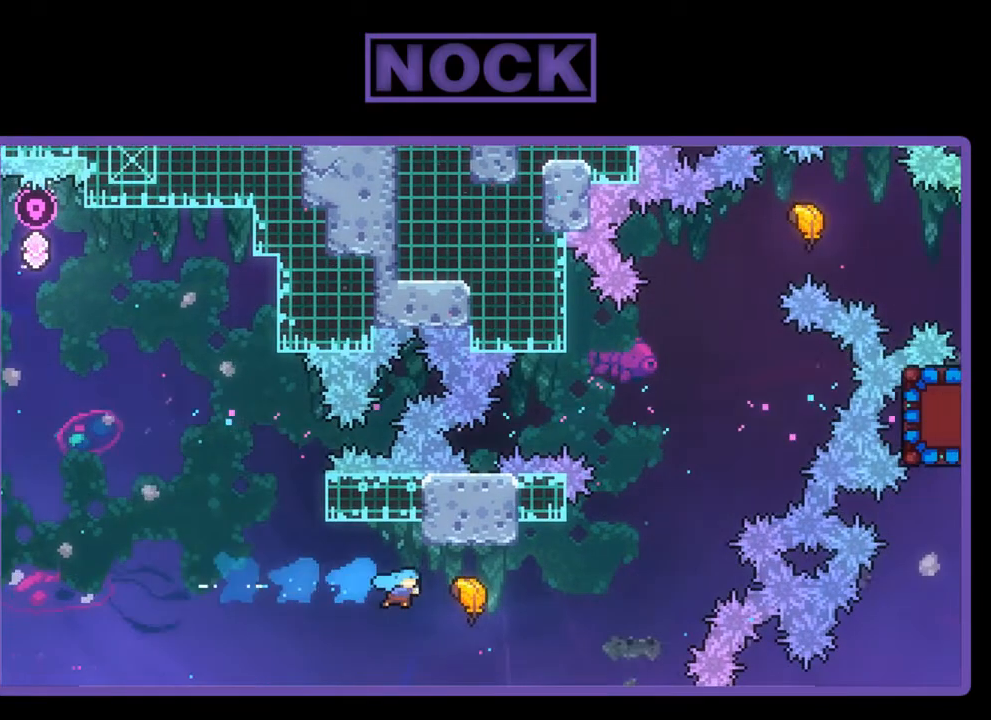
{"buttons": ["R2"], "left_stick": "up-right", "events": [[17, "CIRCLE", "up"], [250, "DPAD_RIGHT", "up"], [383, "left_stick", "up-right"]]}
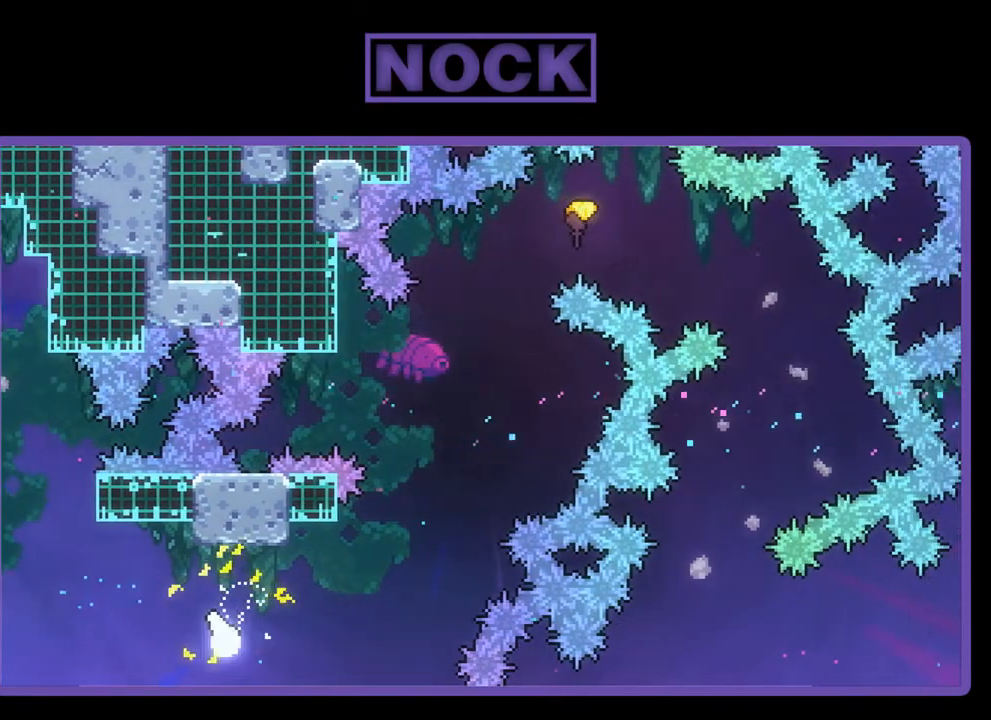
{"buttons": ["R2"], "left_stick": "up-right", "events": []}
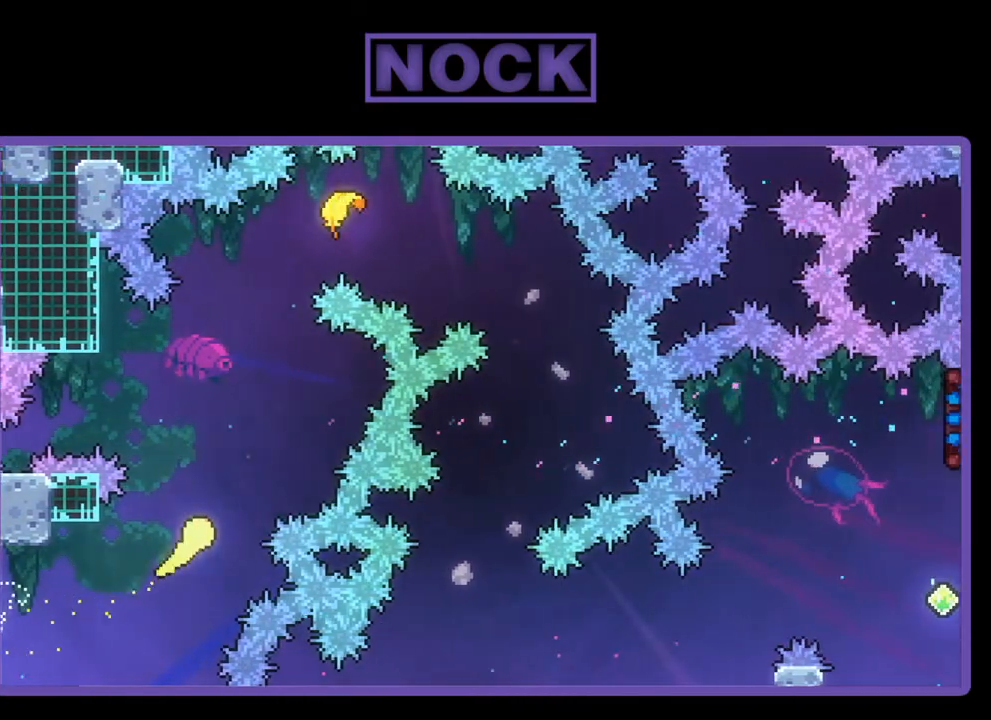
{"buttons": ["R2"], "left_stick": "up-right", "events": [[50, "left_stick", "up"], [317, "left_stick", "up-right"]]}
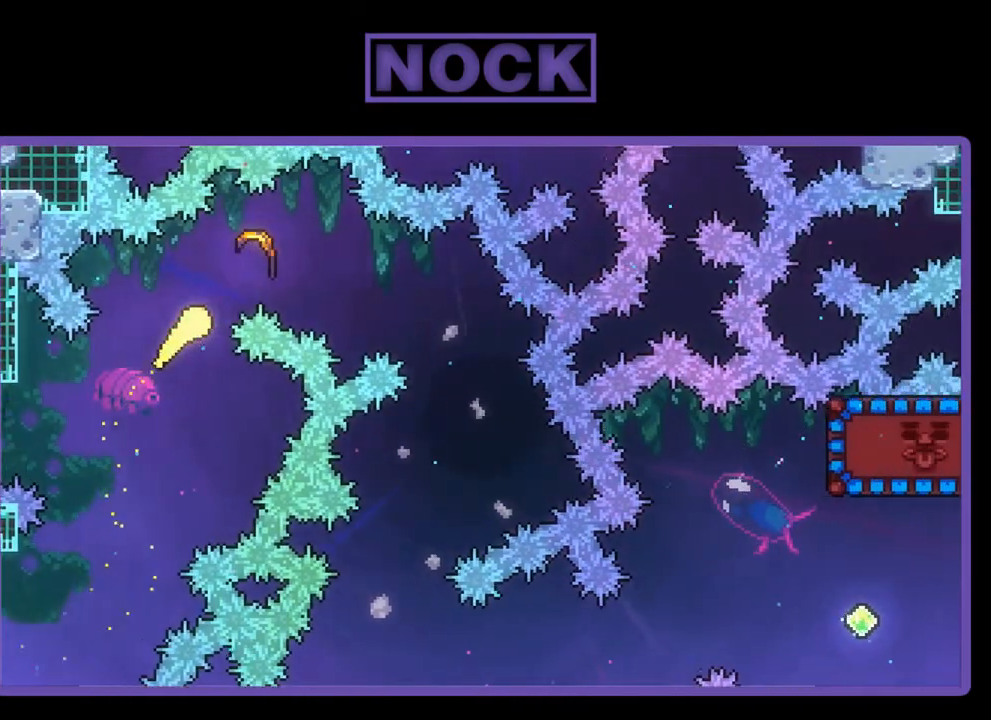
{"buttons": ["R2"], "left_stick": "down", "events": [[283, "left_stick", "down-right"], [417, "left_stick", "down"]]}
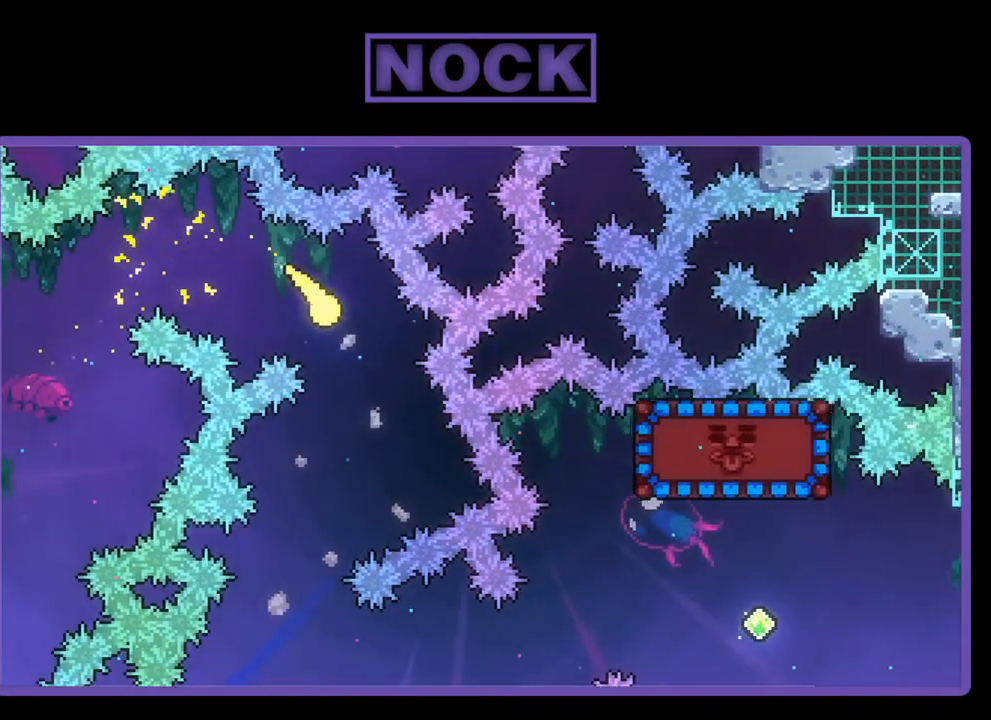
{"buttons": ["R2"], "left_stick": "down-right", "events": [[217, "left_stick", "down-left"], [483, "left_stick", "down-right"]]}
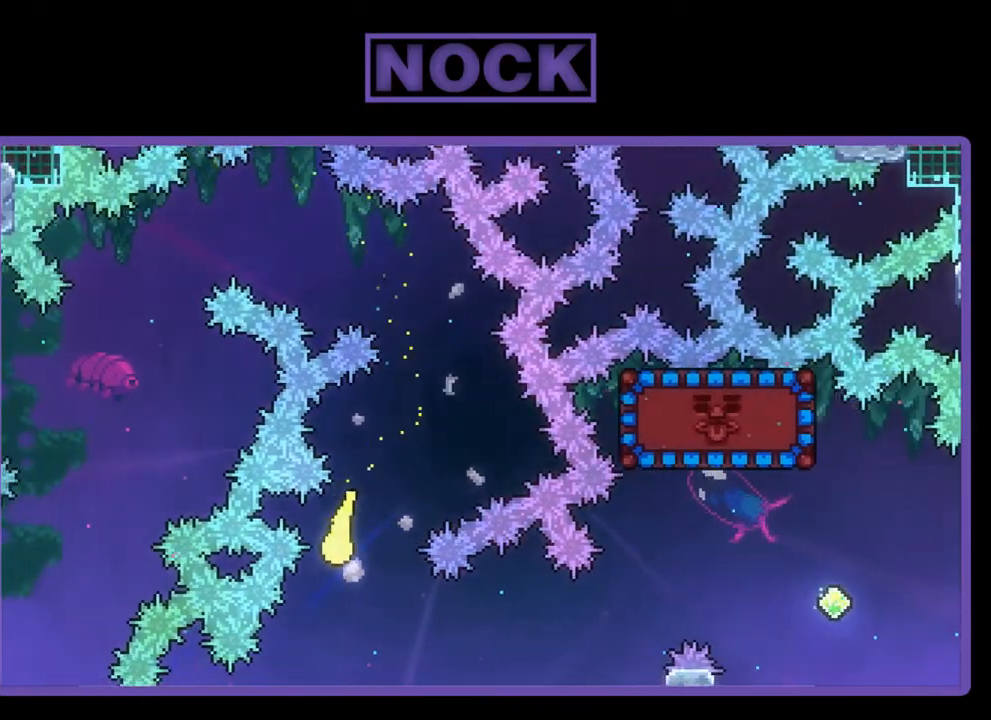
{"buttons": ["R2"], "left_stick": "right", "events": [[217, "left_stick", "right"]]}
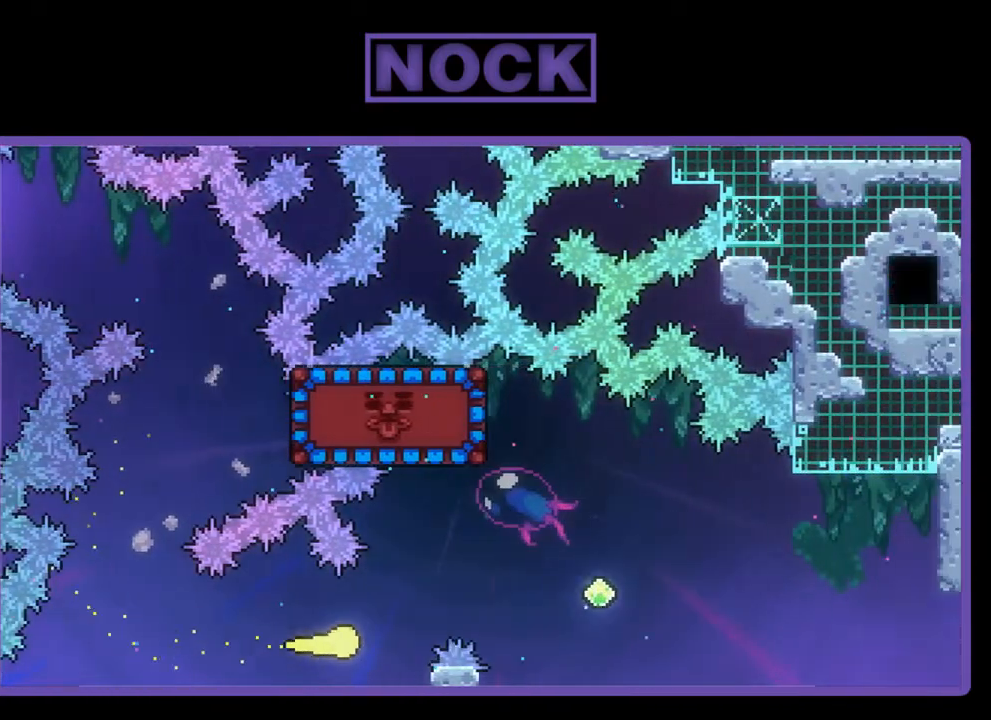
{"buttons": ["R2"], "left_stick": "up-left", "events": [[17, "left_stick", "up-right"], [317, "left_stick", "up"], [483, "left_stick", "up-left"]]}
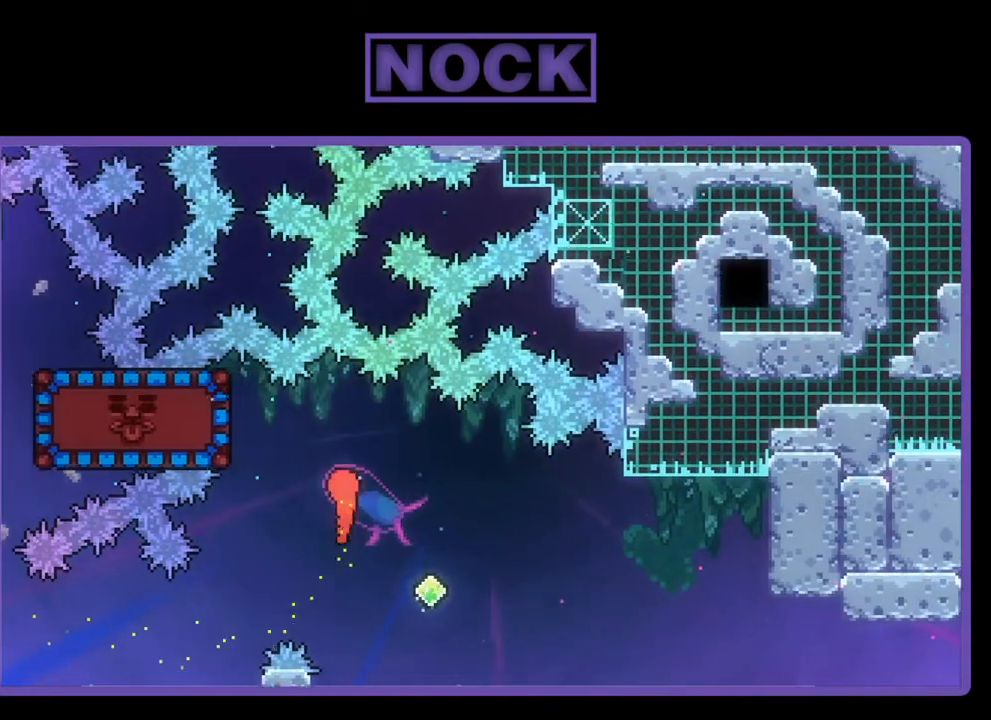
{"buttons": ["R2"], "left_stick": "up-left", "events": [[50, "CIRCLE", "down"], [117, "left_stick", "left"], [250, "CIRCLE", "up"], [383, "left_stick", "up-left"]]}
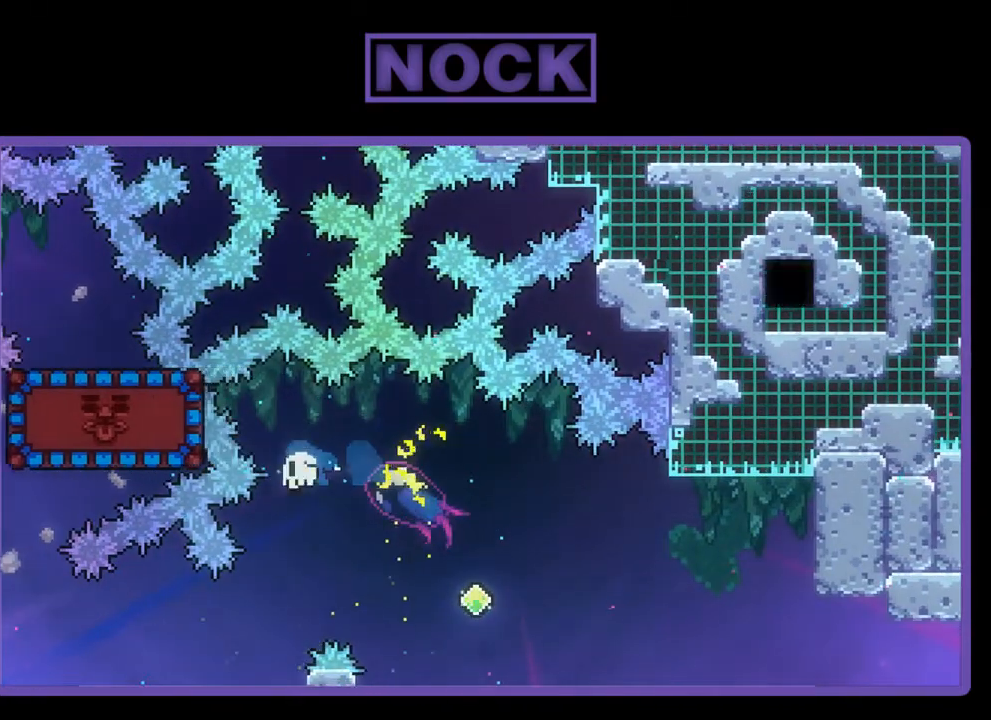
{"buttons": [], "left_stick": "center", "events": [[17, "left_stick", "up"], [183, "left_stick", "up-right"], [350, "left_stick", "center"], [383, "R2", "up"]]}
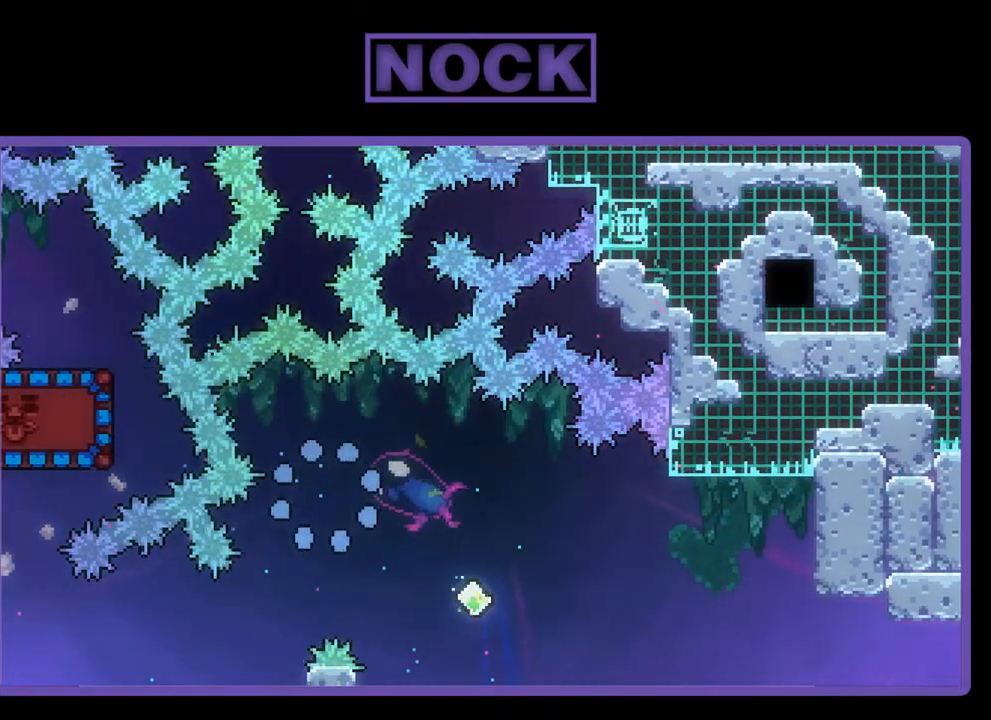
{"buttons": [], "left_stick": "center", "events": []}
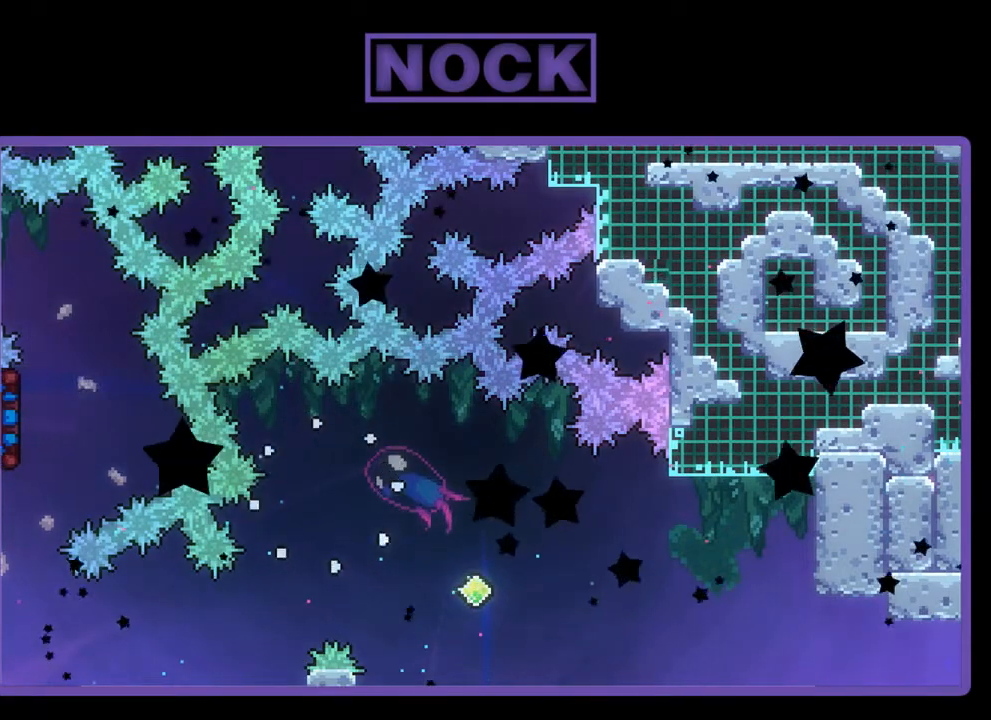
{"buttons": [], "left_stick": "center", "events": []}
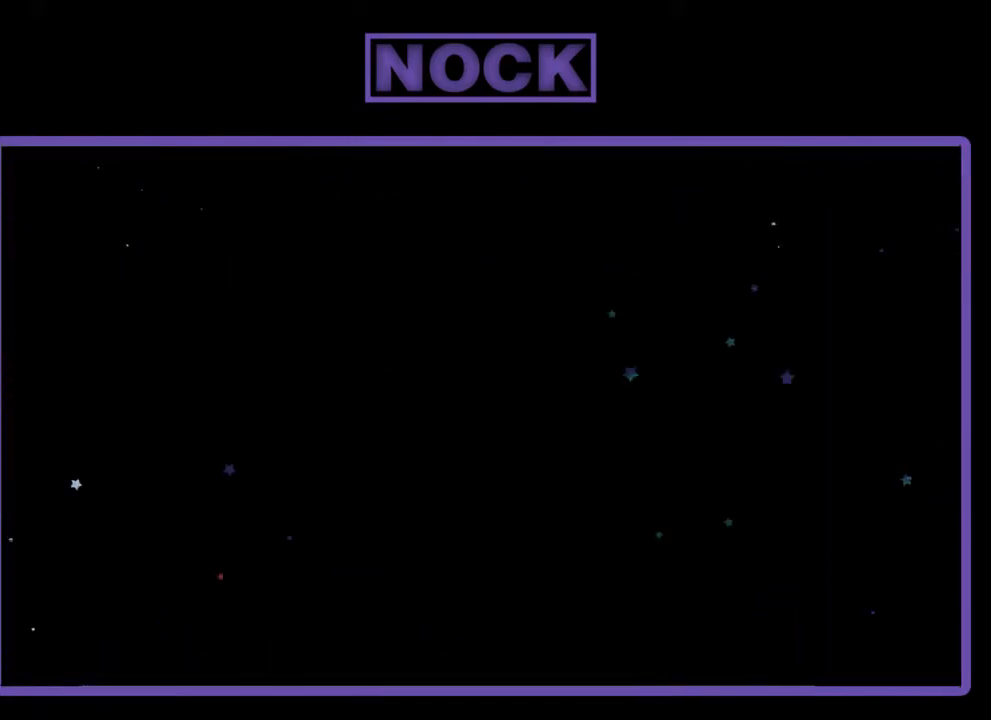
{"buttons": ["R2"], "left_stick": "center", "events": [[117, "R2", "down"]]}
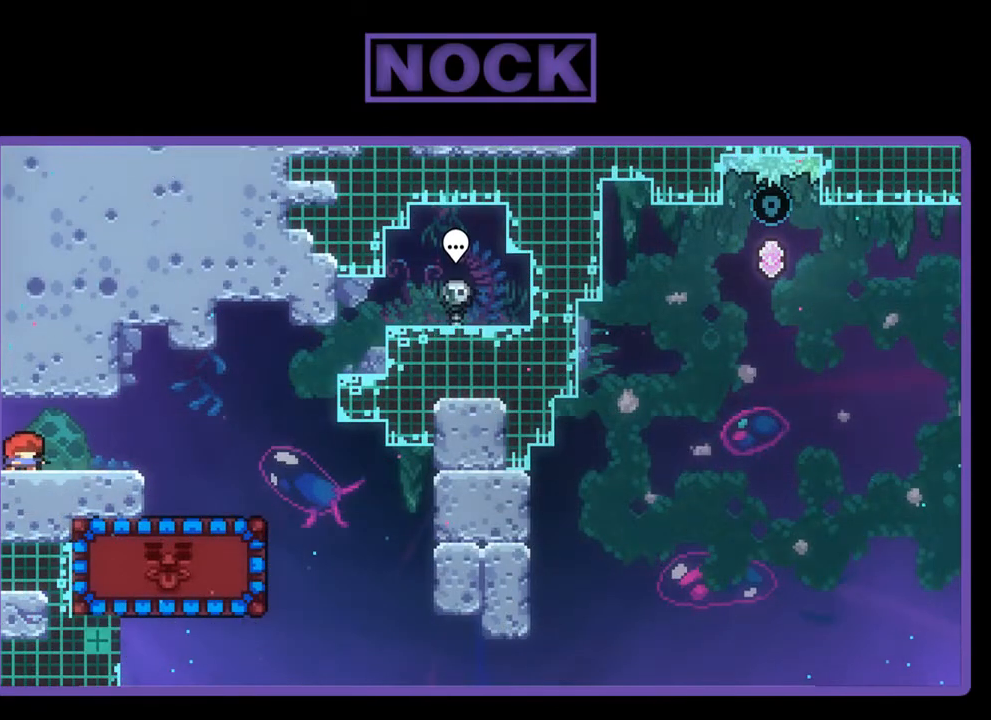
{"buttons": ["R2", "DPAD_RIGHT"], "left_stick": "center", "events": [[150, "DPAD_RIGHT", "down"]]}
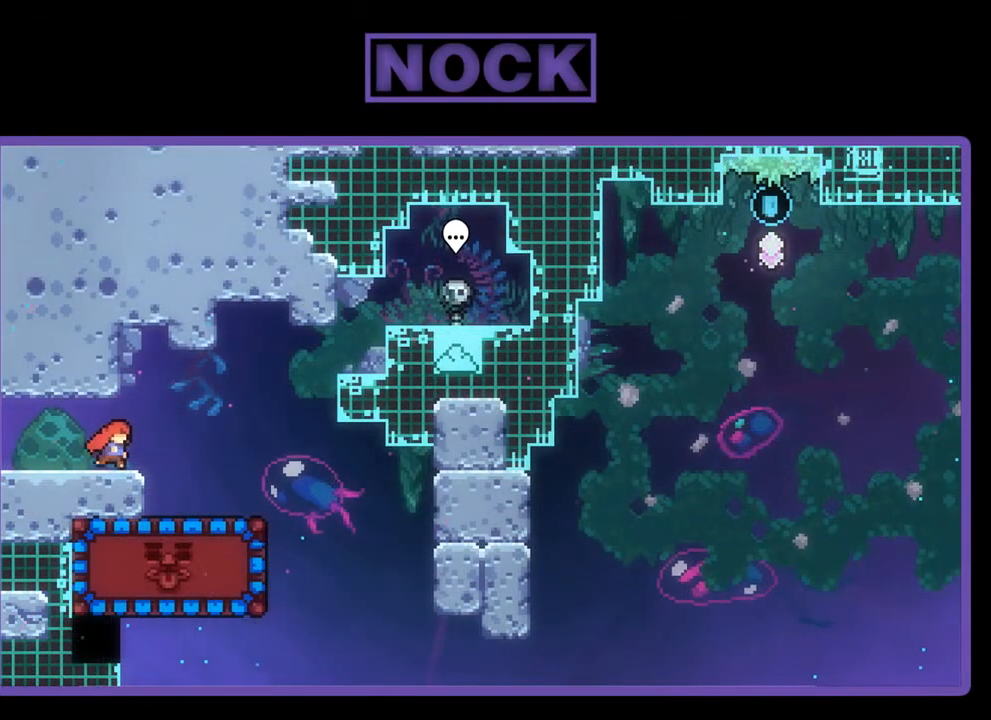
{"buttons": ["R2", "DPAD_RIGHT"], "left_stick": "center", "events": [[117, "CROSS", "down"], [250, "CROSS", "up"]]}
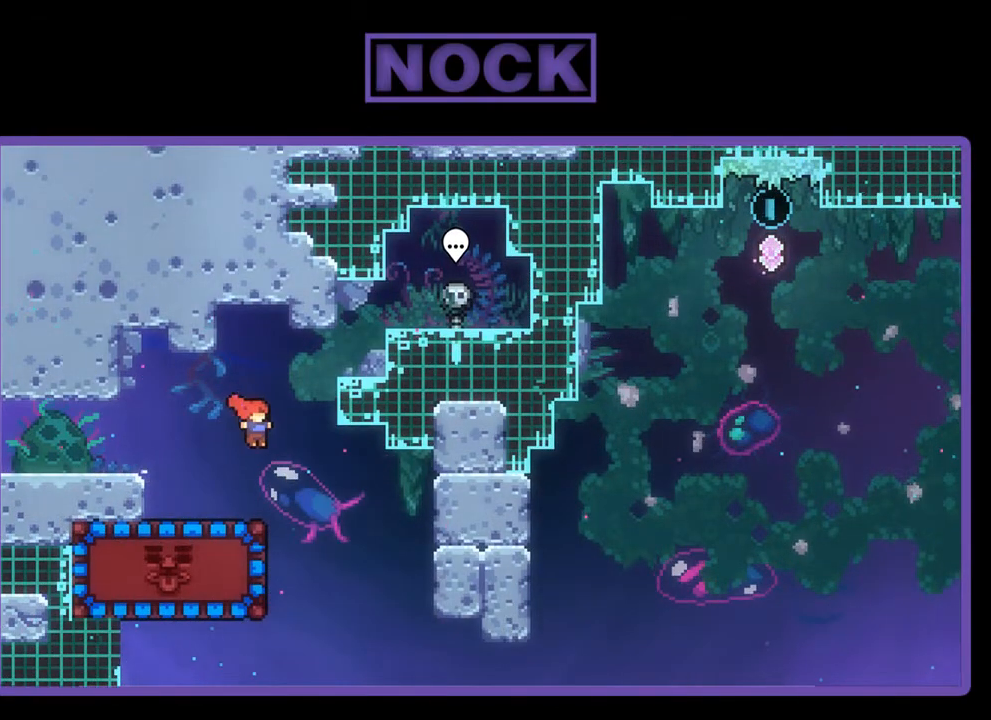
{"buttons": ["CIRCLE", "R2", "DPAD_UP", "DPAD_LEFT"], "left_stick": "center", "events": [[117, "DPAD_RIGHT", "up"], [183, "DPAD_LEFT", "down"], [250, "CIRCLE", "down"], [317, "DPAD_UP", "down"]]}
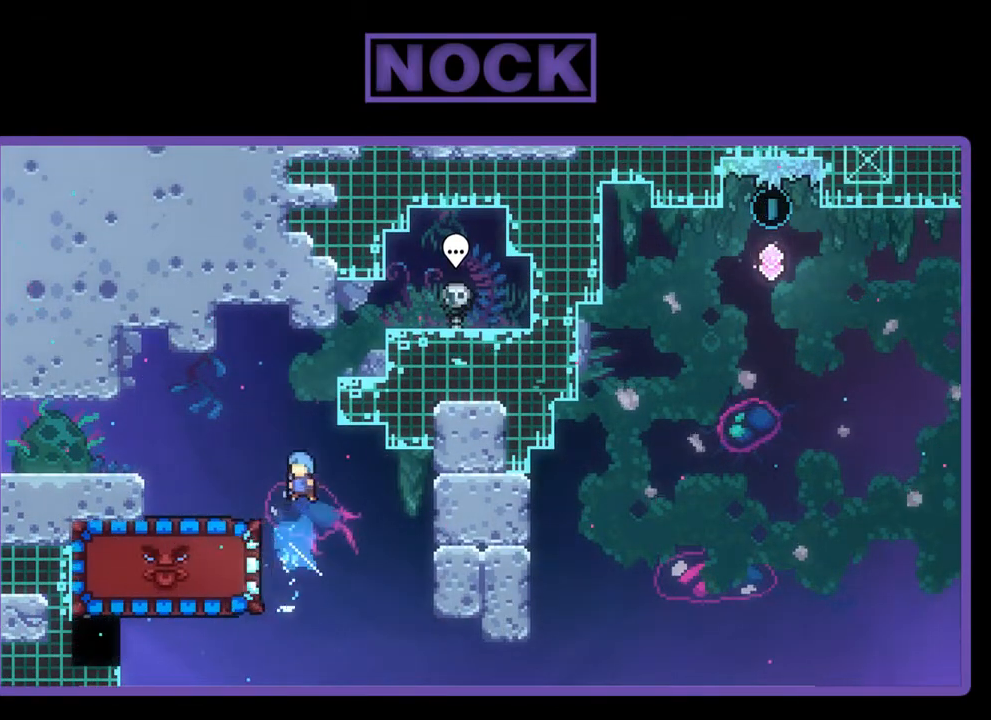
{"buttons": ["R2"], "left_stick": "center", "events": [[17, "CIRCLE", "up"], [417, "DPAD_UP", "up"], [483, "DPAD_LEFT", "up"]]}
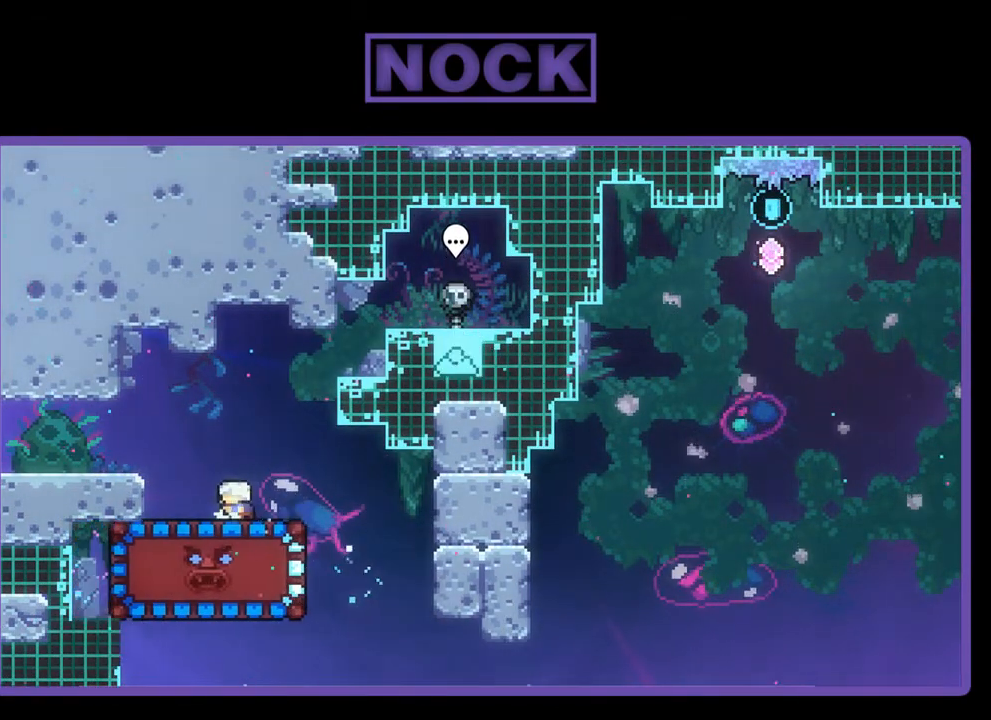
{"buttons": ["R2", "DPAD_DOWN"], "left_stick": "center", "events": [[150, "DPAD_DOWN", "down"]]}
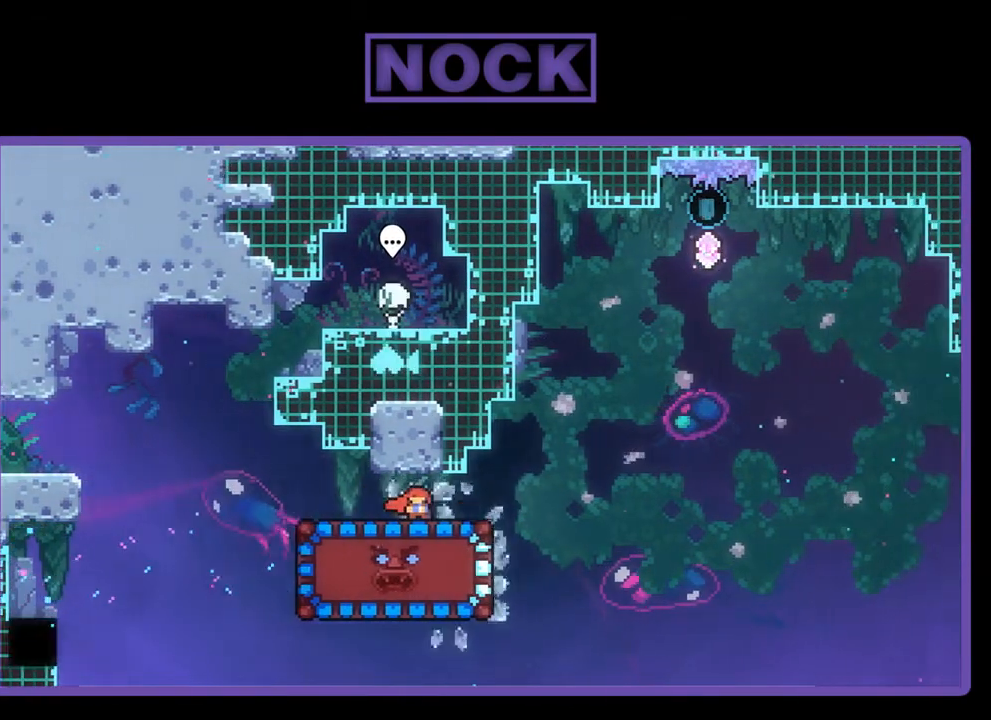
{"buttons": ["CIRCLE", "R2", "DPAD_DOWN"], "left_stick": "center", "events": [[450, "CIRCLE", "down"]]}
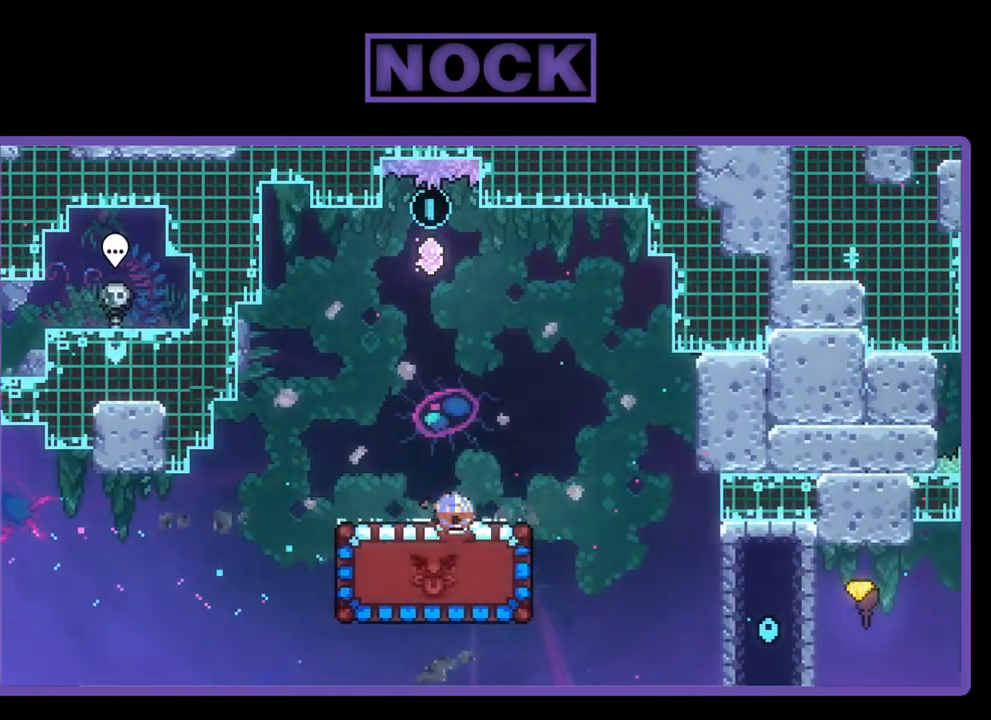
{"buttons": ["R2", "DPAD_DOWN"], "left_stick": "center", "events": [[117, "CIRCLE", "up"]]}
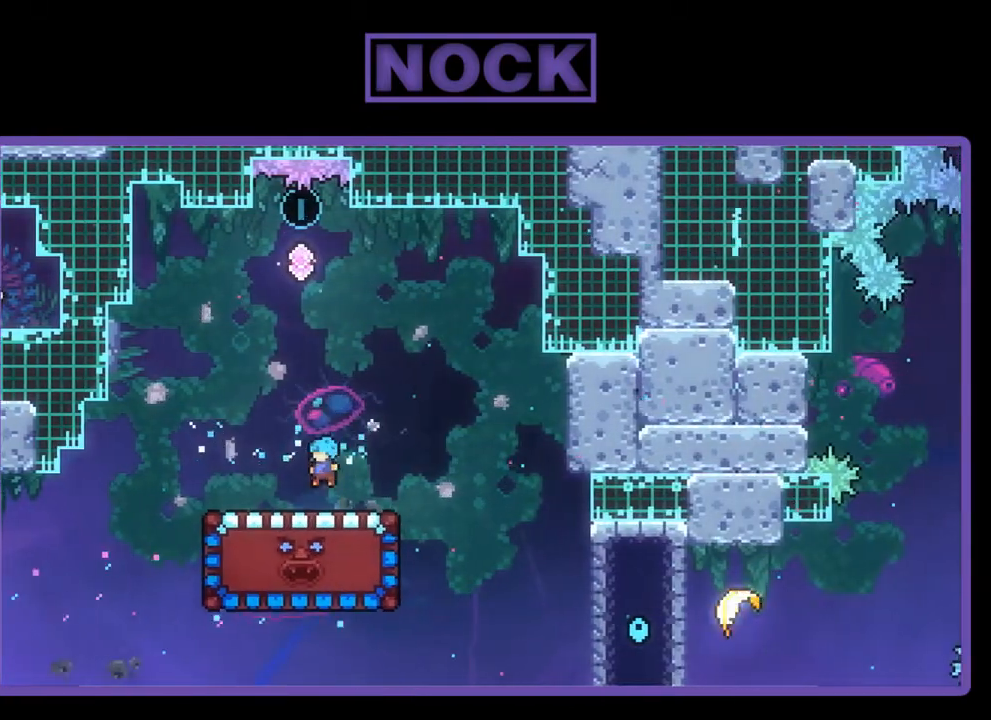
{"buttons": ["R2", "DPAD_DOWN"], "left_stick": "center", "events": []}
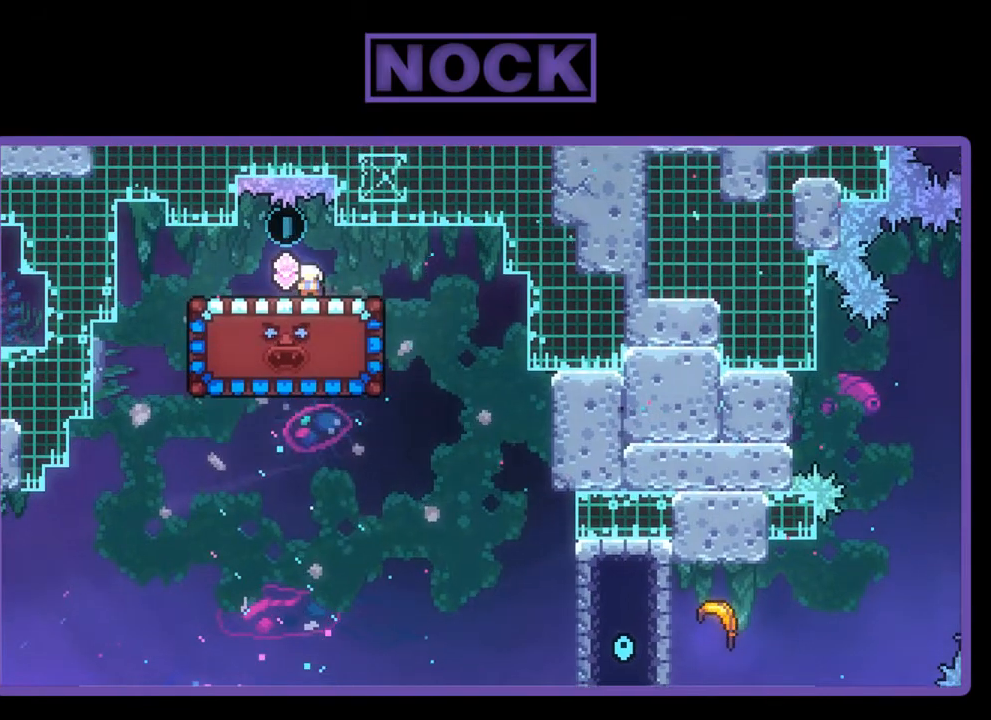
{"buttons": ["R2", "DPAD_DOWN"], "left_stick": "center", "events": []}
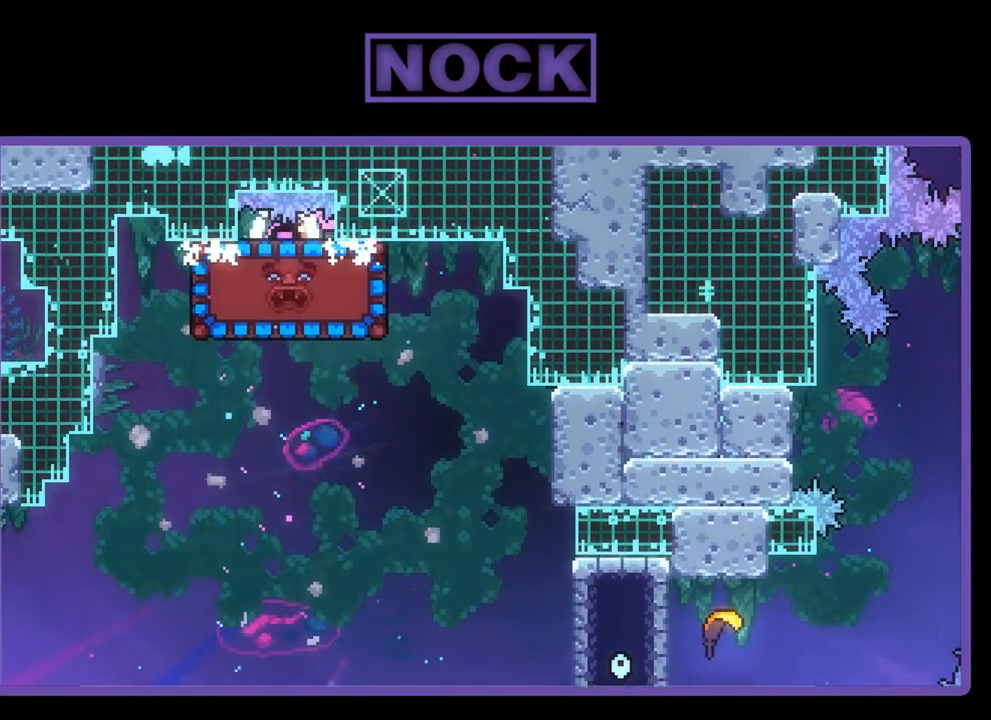
{"buttons": ["R2"], "left_stick": "center", "events": [[483, "DPAD_DOWN", "up"]]}
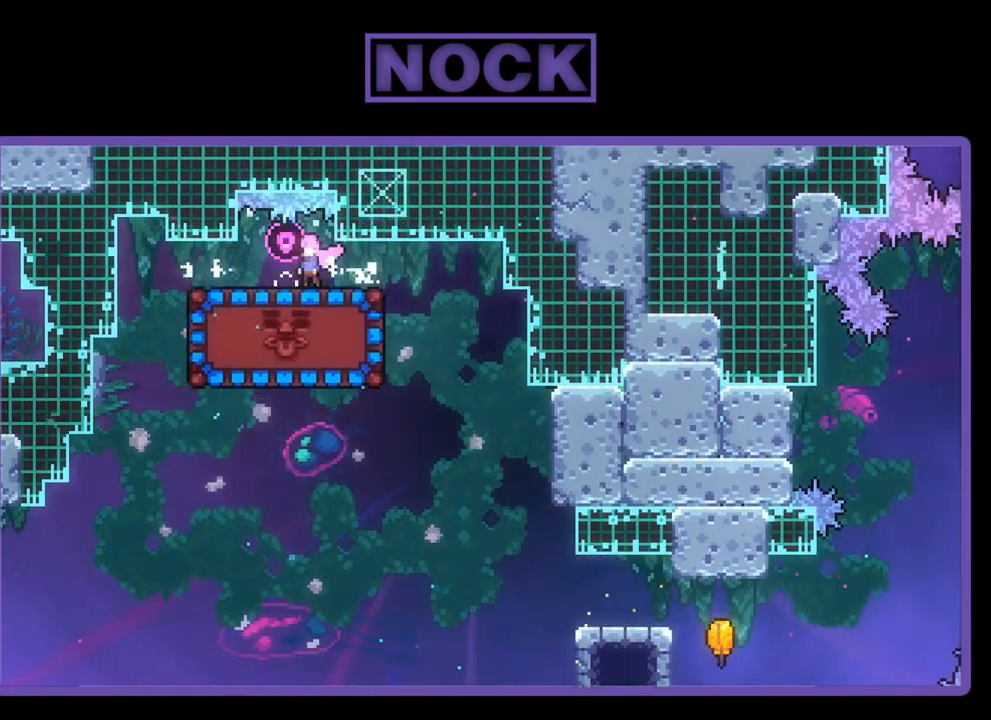
{"buttons": ["R2", "DPAD_RIGHT"], "left_stick": "center", "events": [[217, "DPAD_RIGHT", "down"]]}
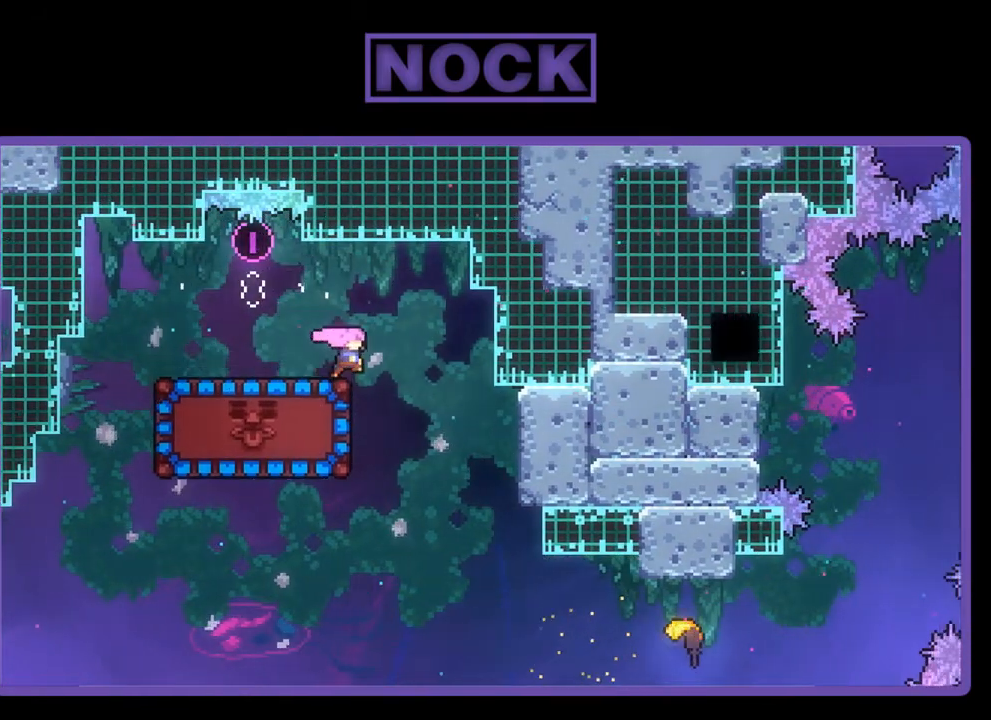
{"buttons": ["R2", "DPAD_LEFT"], "left_stick": "center", "events": [[83, "DPAD_RIGHT", "up"], [217, "DPAD_LEFT", "down"], [250, "CIRCLE", "down"], [483, "CIRCLE", "up"]]}
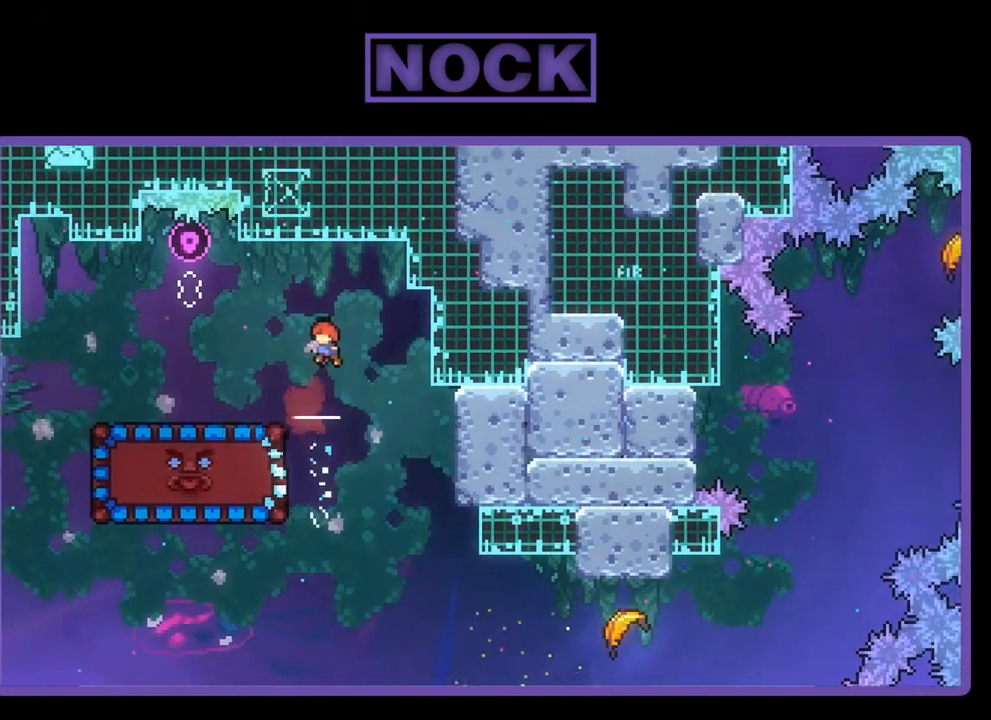
{"buttons": ["R2", "DPAD_LEFT"], "left_stick": "center", "events": []}
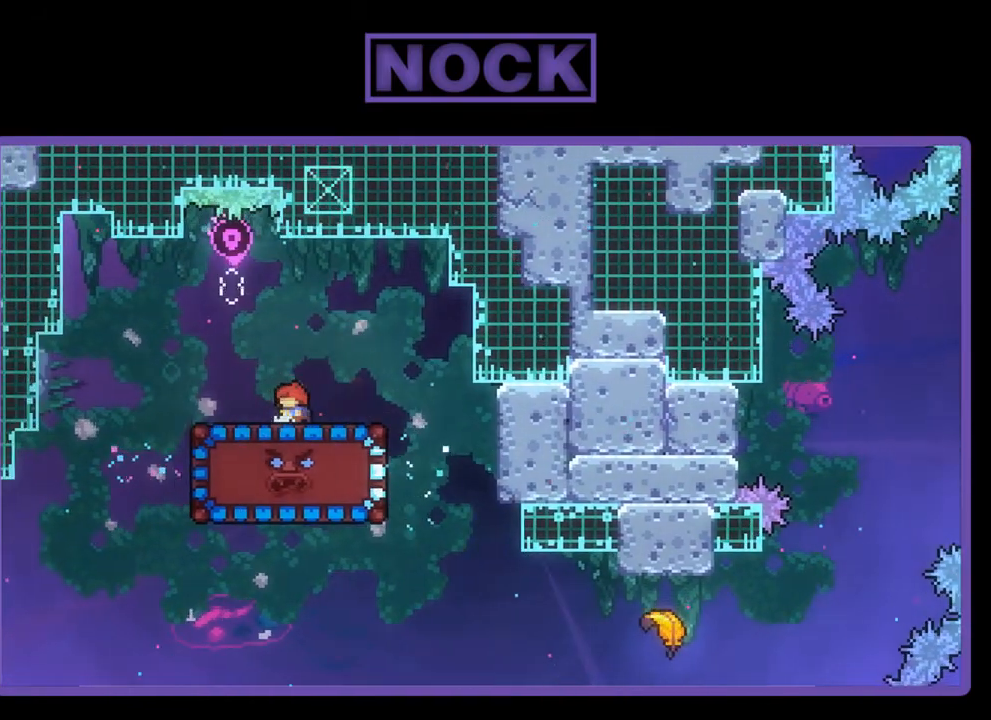
{"buttons": ["R2"], "left_stick": "center", "events": [[283, "DPAD_LEFT", "up"]]}